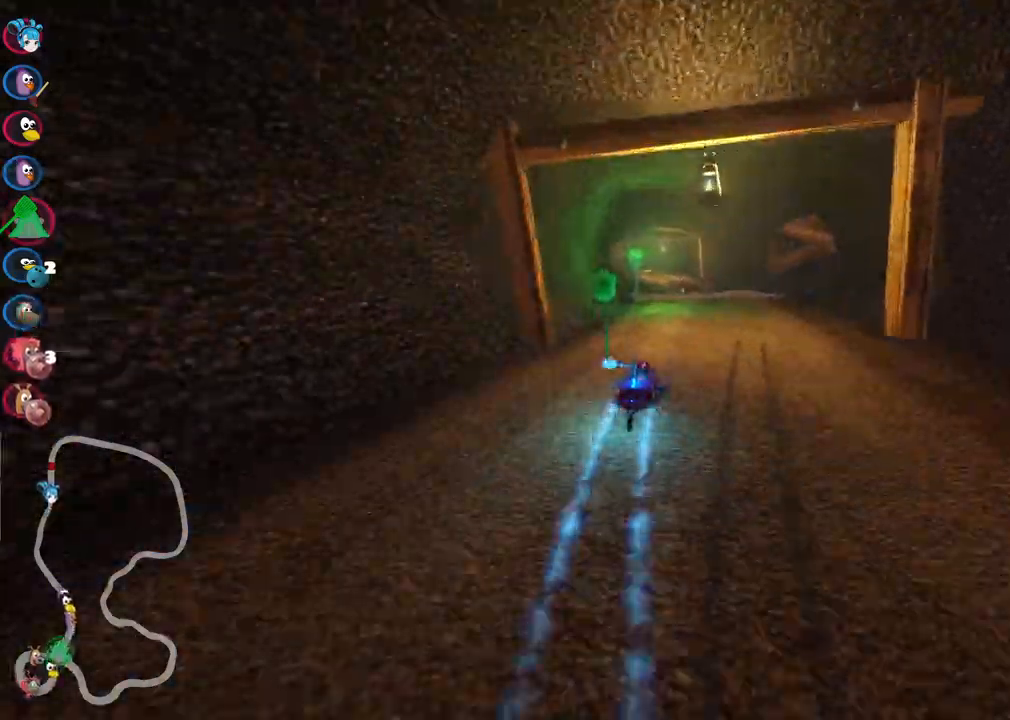
Gameplay with keyboard; each line is a JSON object with the keys held at the frame after it. "events" lists presses ("down") and releases ("up") of ".", "/", "alt_r", "b", "c", "comma", "ctrl_r", "d", "down", "f", "g", "h", "j", "k", "l", "left", "m", "n", "quote", "return", "right", "semicolon", "shift_r", "space", "super", "up" and "v" between this image and that frame as [ms after this image, input, new state], when the widget could be followed in between. No other keys are recorded. Mouse input is not recorded.
{"keys": ["left", "m", "right", "up"], "events": [[67, "right", "up"], [117, "left", "down"], [117, "m", "down"], [200, "right", "down"], [300, "left", "up"], [400, "left", "down"]]}
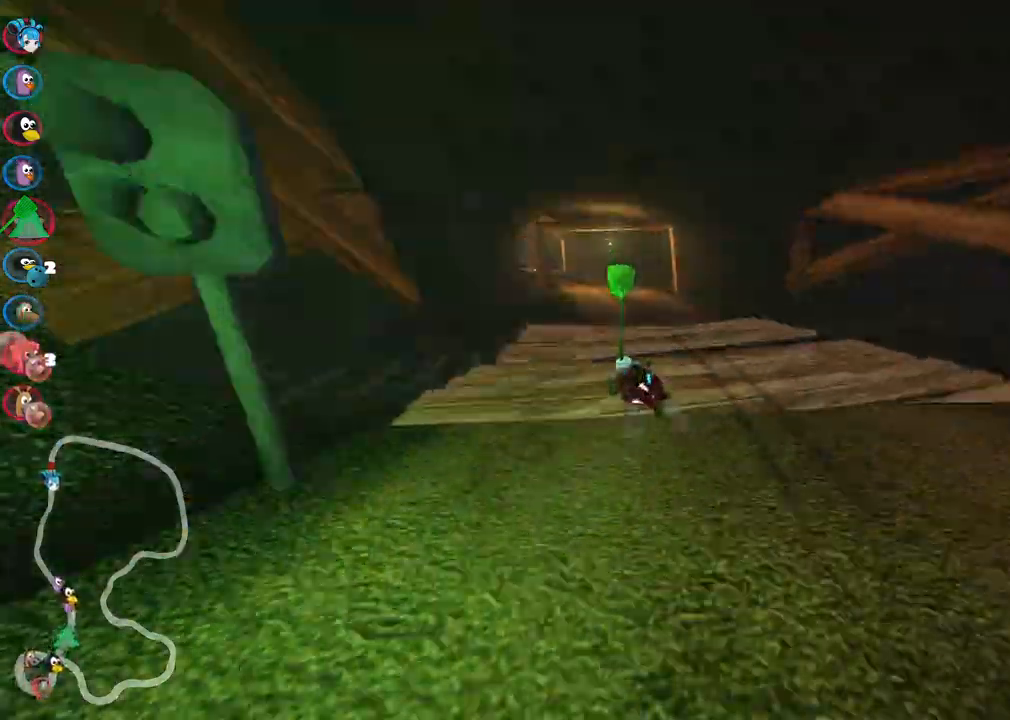
{"keys": ["m", "right", "up"], "events": [[133, "left", "up"], [317, "left", "down"], [450, "left", "up"]]}
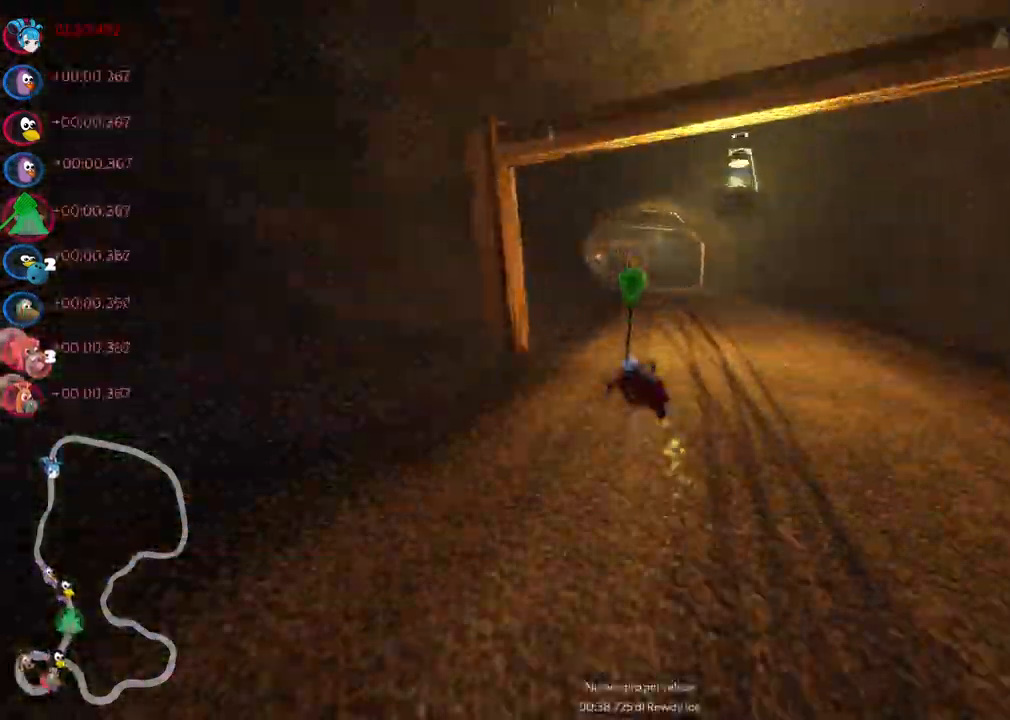
{"keys": ["up"], "events": [[233, "n", "down"], [233, "right", "up"], [283, "m", "up"], [383, "n", "up"]]}
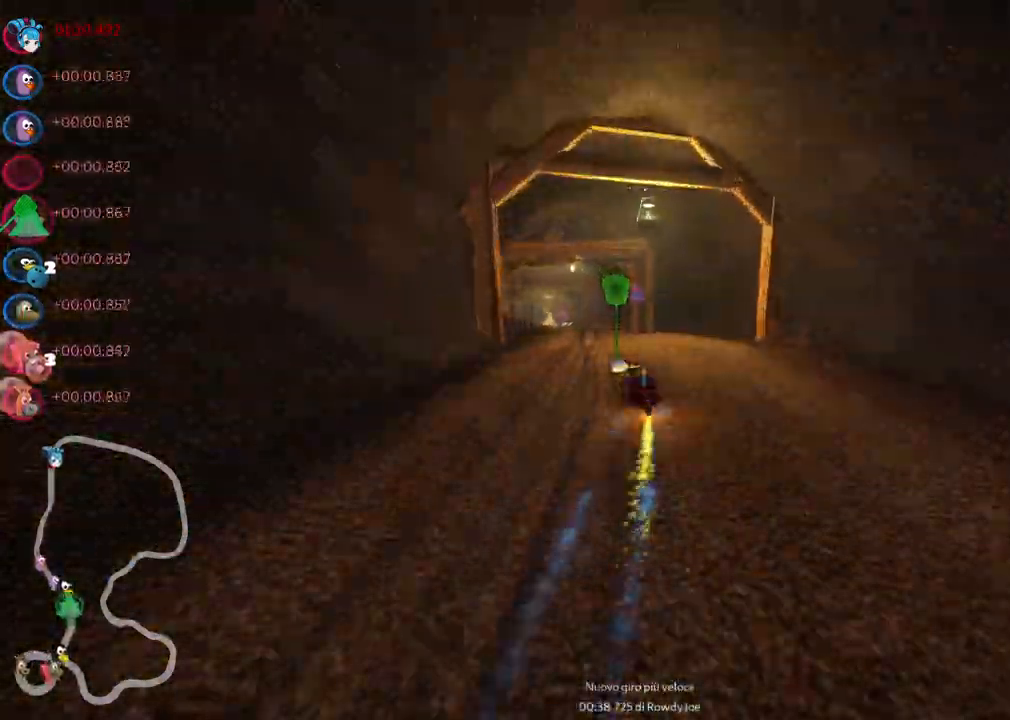
{"keys": ["up"], "events": [[67, "left", "down"], [450, "left", "up"]]}
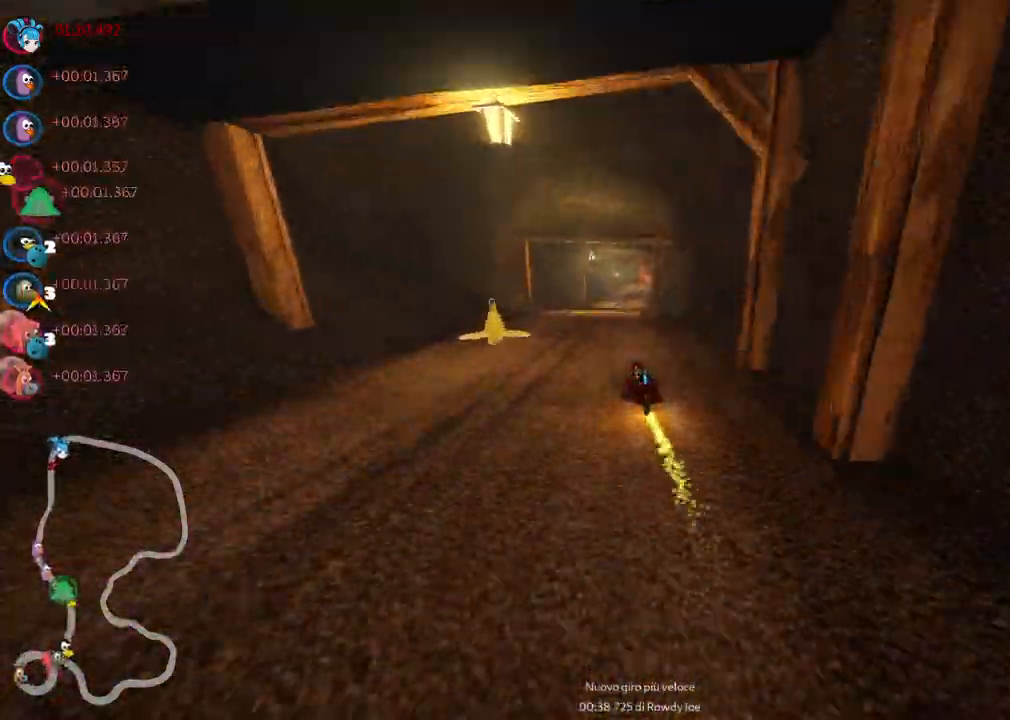
{"keys": ["left", "m", "up"], "events": [[83, "left", "down"], [183, "left", "up"], [183, "right", "down"], [233, "m", "down"], [367, "left", "down"], [417, "right", "up"]]}
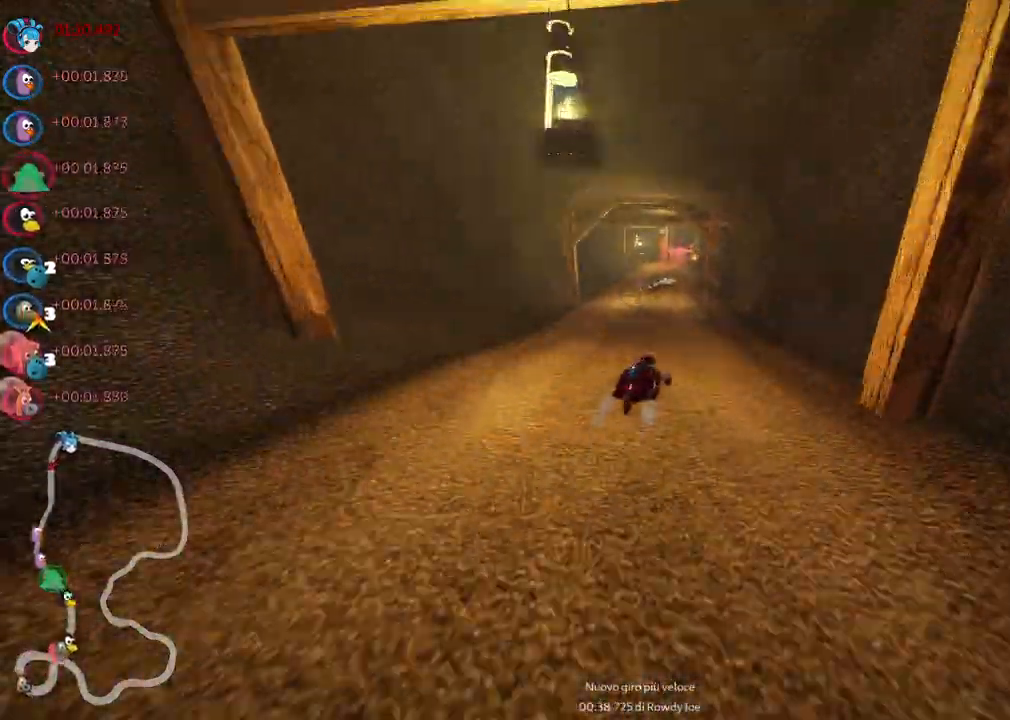
{"keys": ["left", "m", "up"], "events": []}
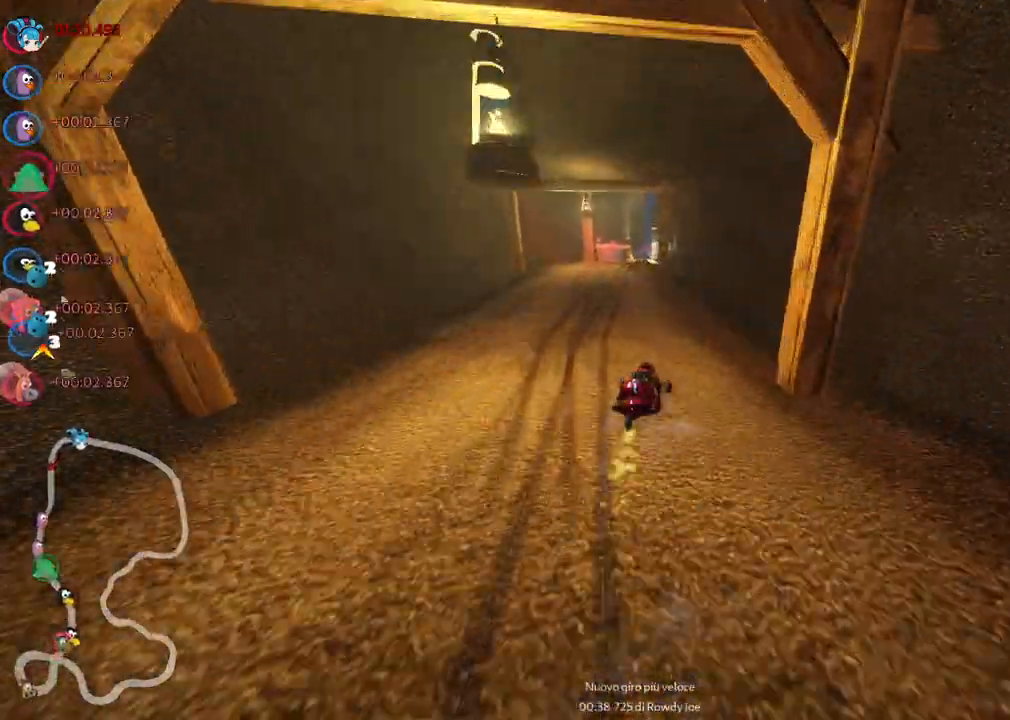
{"keys": ["left", "m", "up"], "events": []}
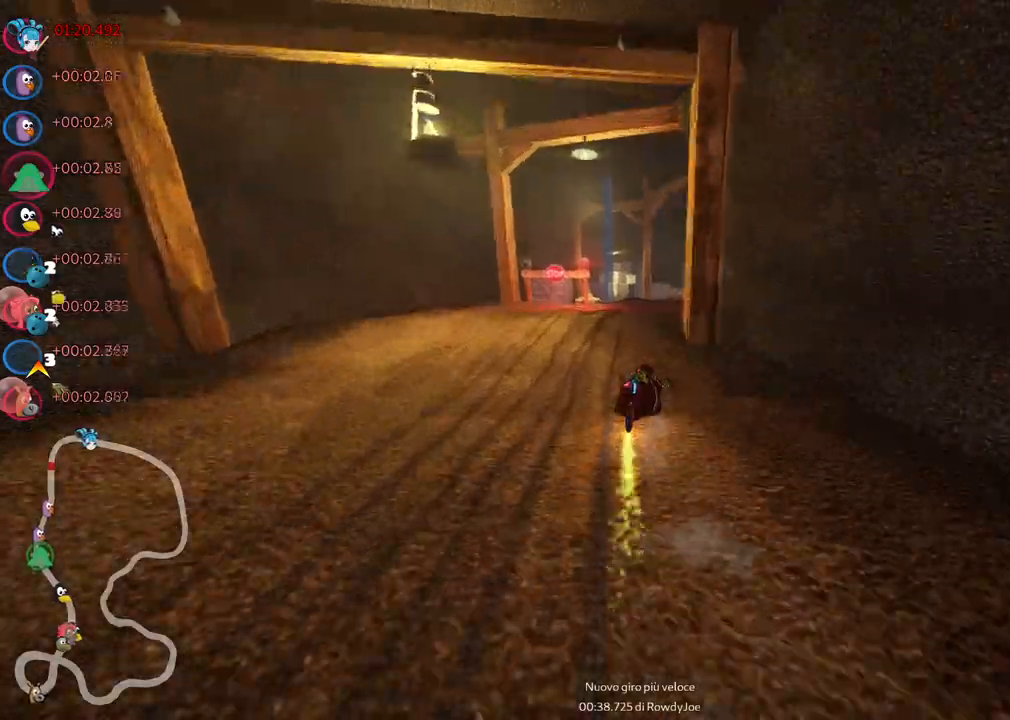
{"keys": ["left", "m", "right", "up"], "events": [[50, "right", "down"], [183, "right", "up"], [417, "right", "down"]]}
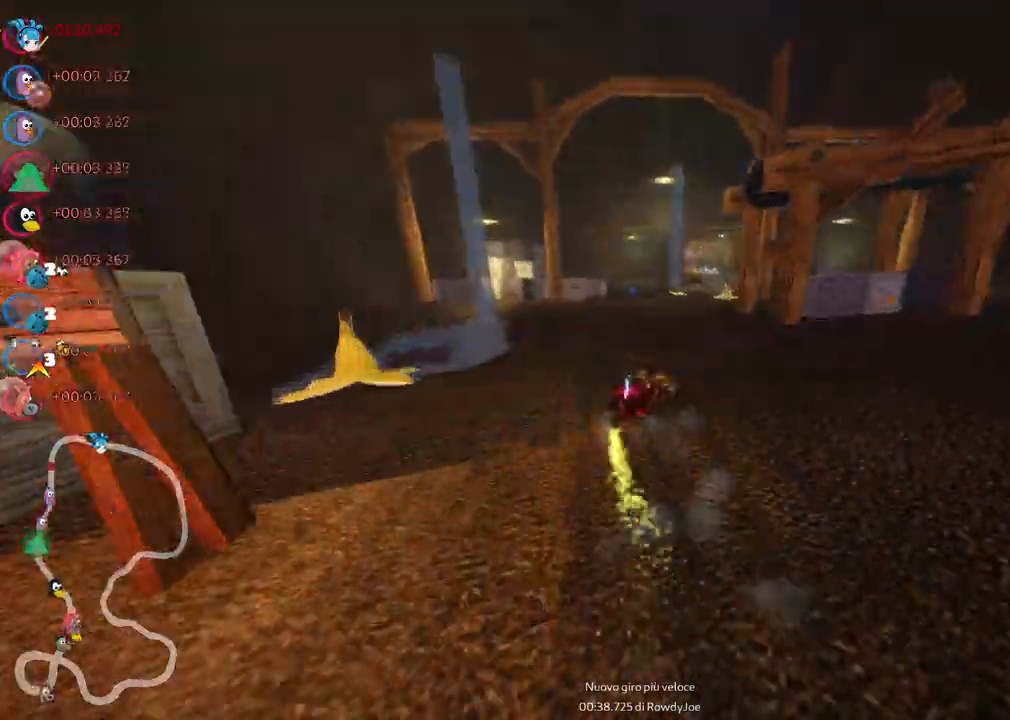
{"keys": ["left", "m", "up"], "events": [[117, "right", "up"], [350, "right", "down"], [433, "right", "up"]]}
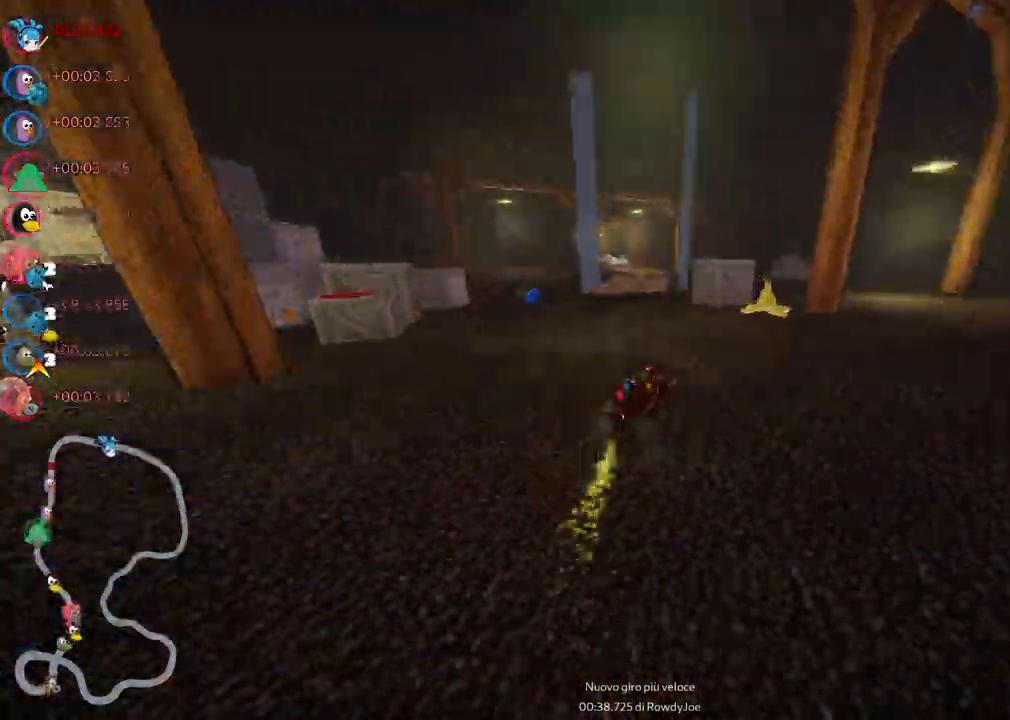
{"keys": ["left", "m", "up"], "events": [[133, "right", "down"], [233, "right", "up"]]}
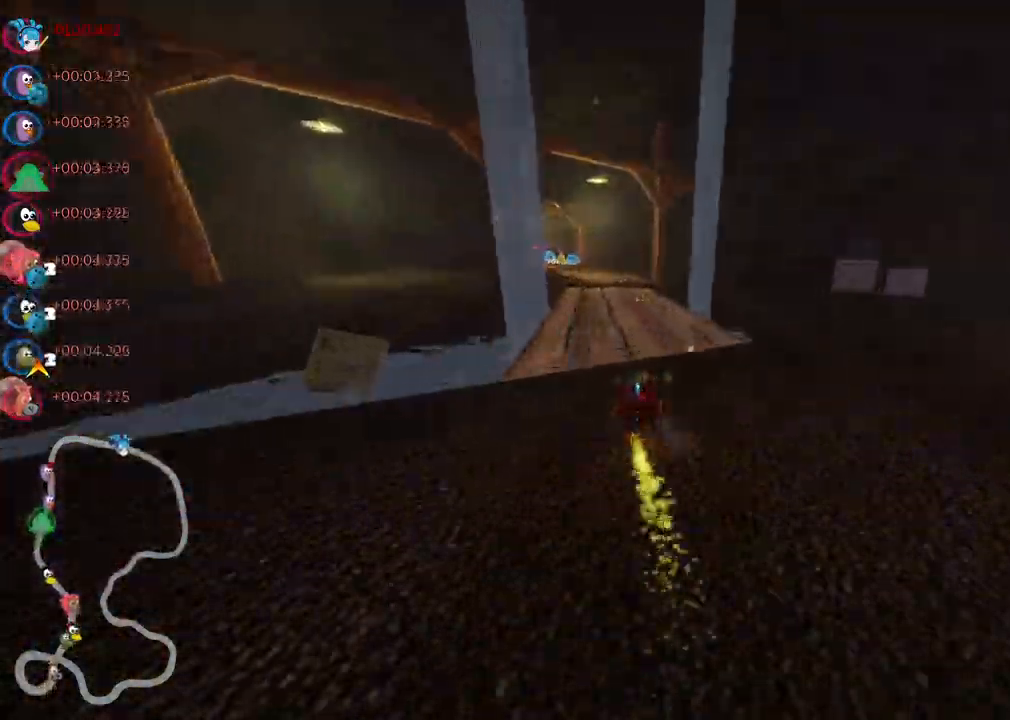
{"keys": ["left", "up"], "events": [[483, "m", "up"]]}
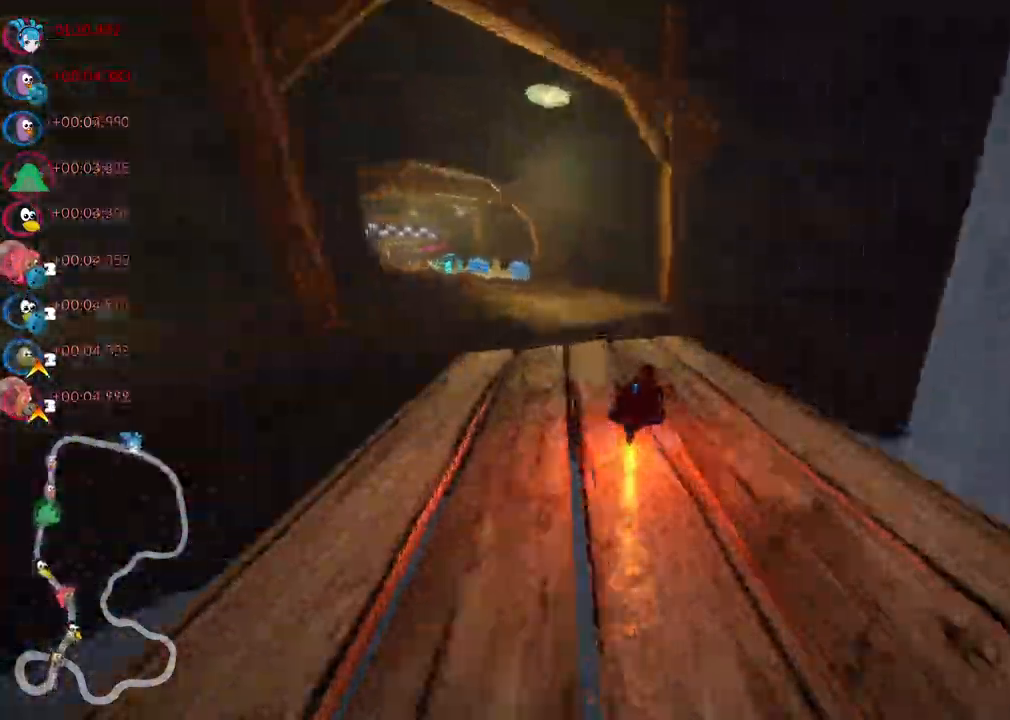
{"keys": ["left", "up"], "events": [[350, "left", "up"], [500, "left", "down"]]}
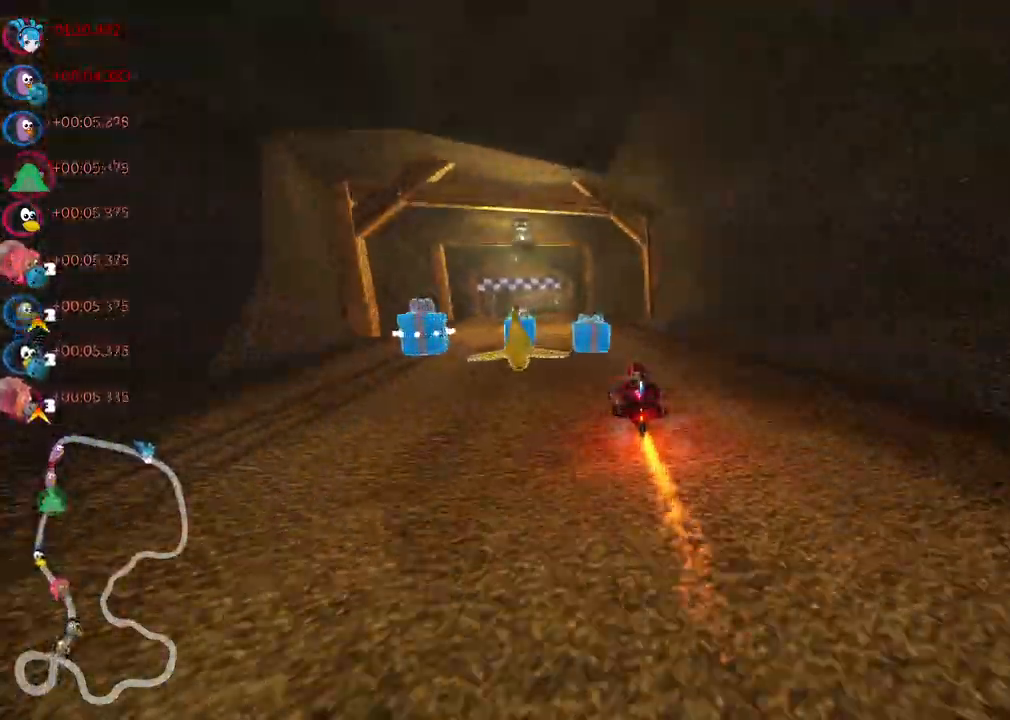
{"keys": ["left", "up"], "events": [[333, "left", "up"], [467, "left", "down"]]}
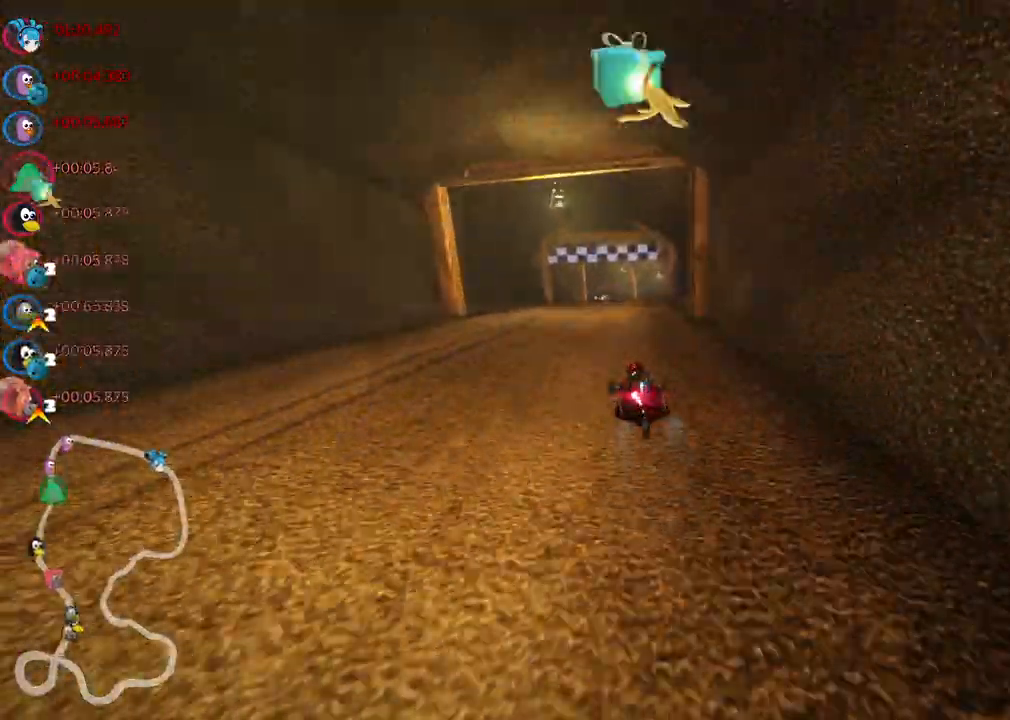
{"keys": ["left", "m", "up"], "events": [[150, "left", "up"], [150, "m", "down"], [150, "right", "down"], [250, "left", "down"], [350, "right", "up"]]}
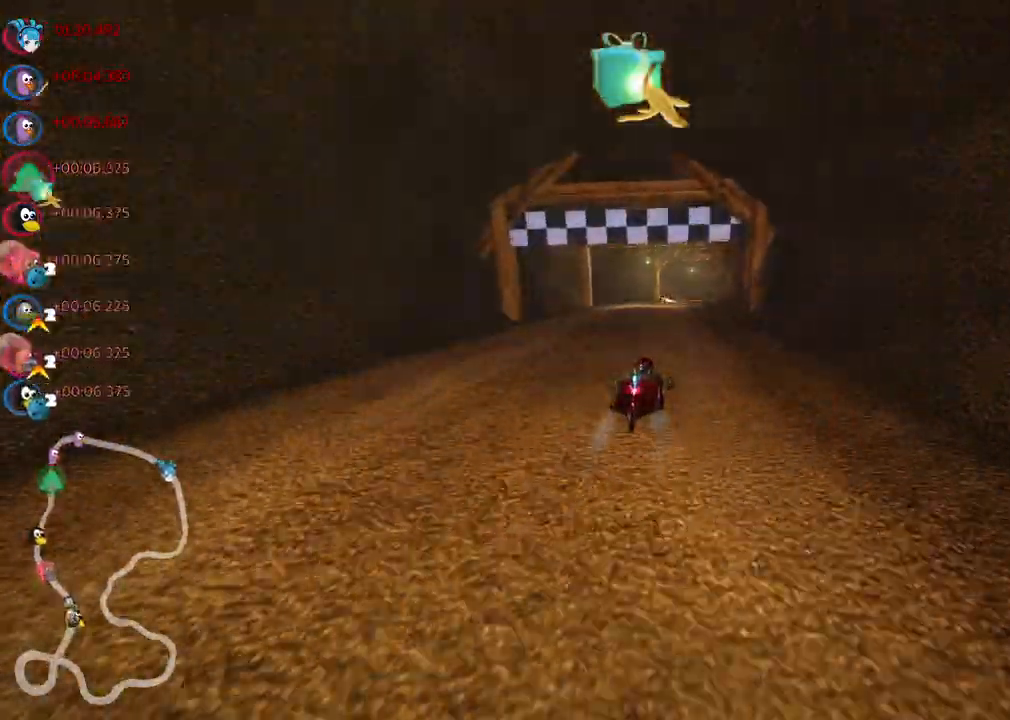
{"keys": ["left", "m", "space", "up"], "events": [[450, "space", "down"]]}
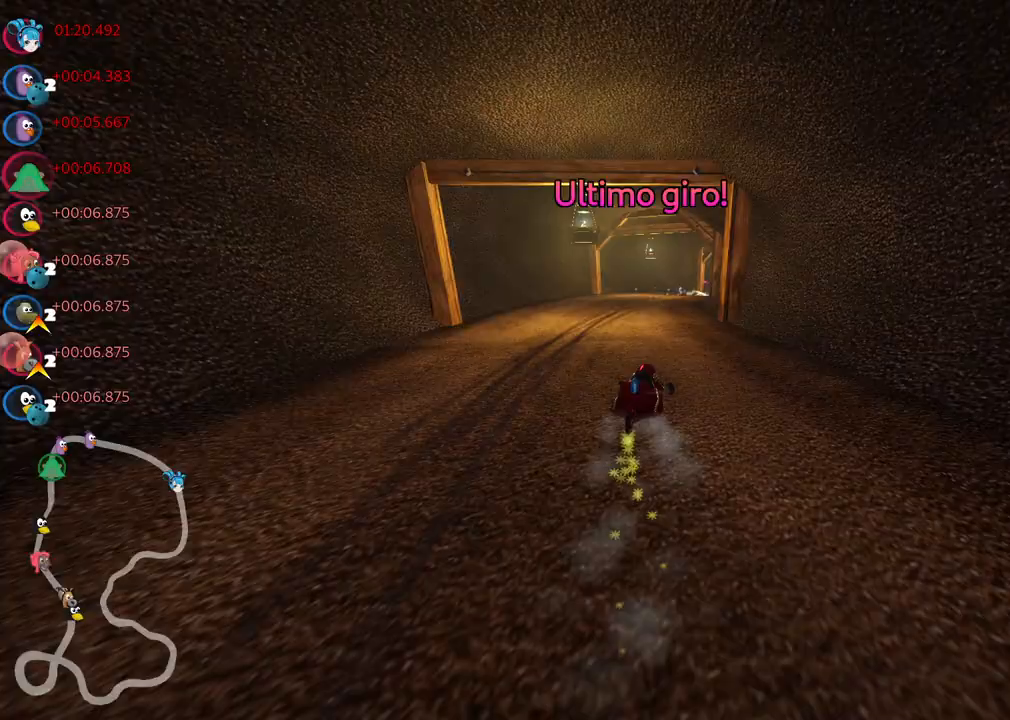
{"keys": ["left", "m", "right", "up"], "events": [[50, "space", "up"], [133, "right", "down"], [233, "right", "up"], [383, "right", "down"]]}
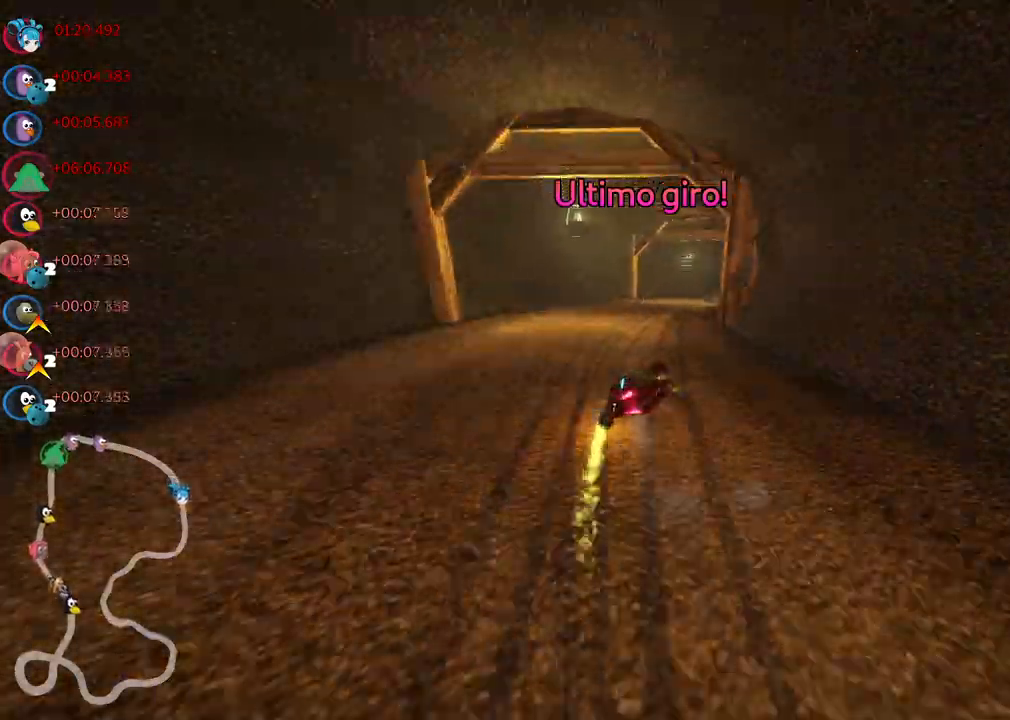
{"keys": ["left", "m", "right", "up"], "events": []}
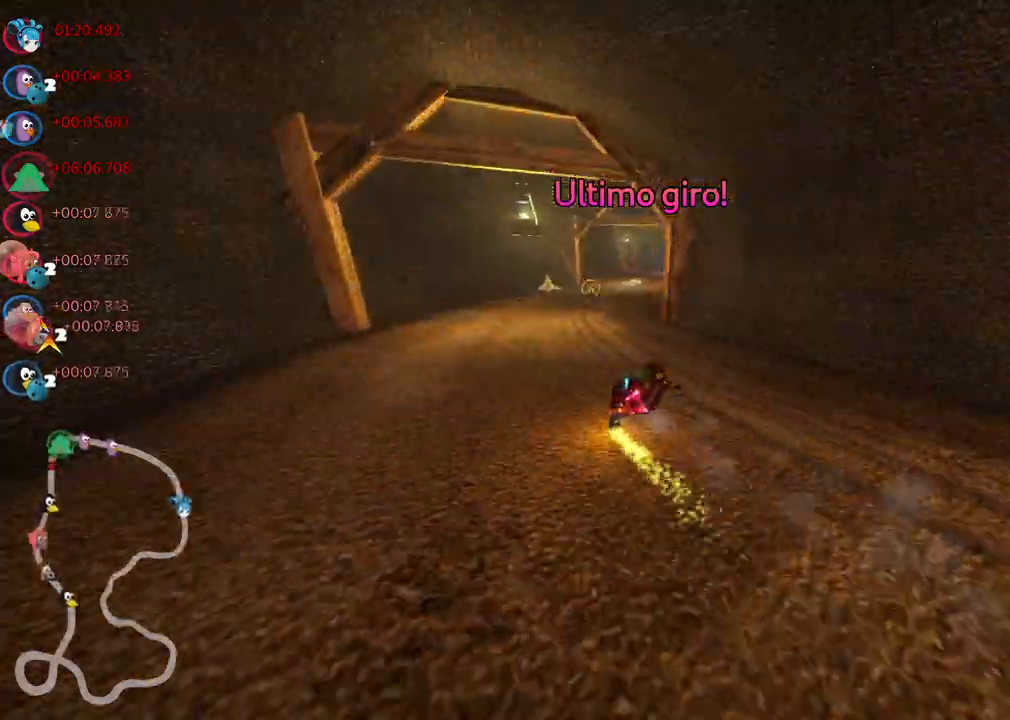
{"keys": ["up"], "events": [[133, "m", "up"], [183, "left", "up"], [183, "right", "up"], [367, "right", "down"], [500, "right", "up"]]}
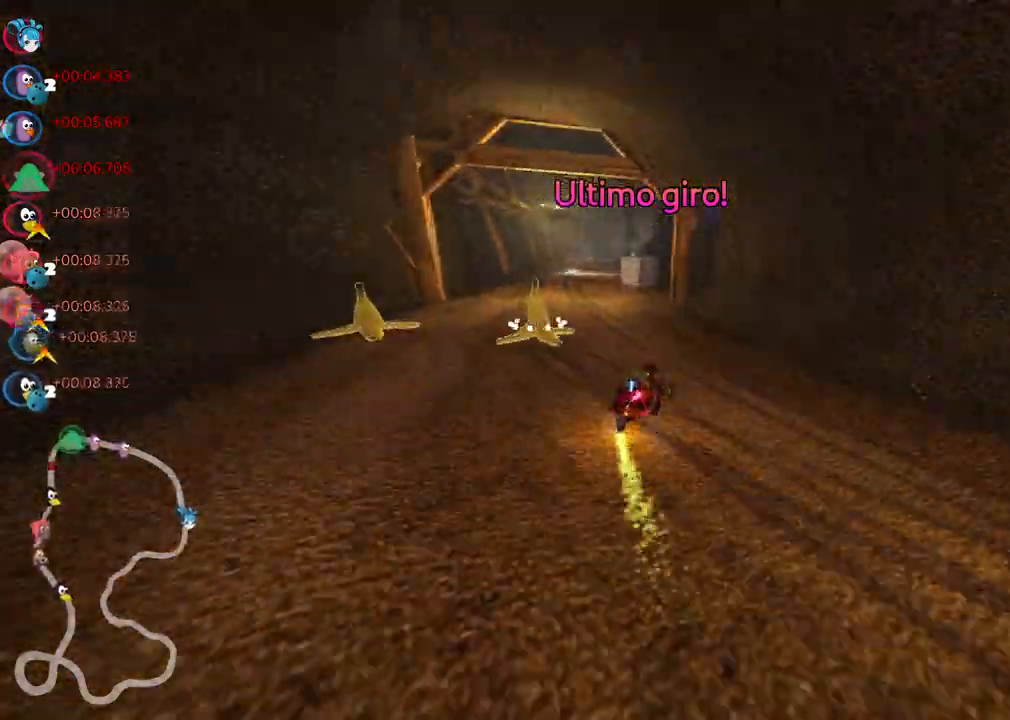
{"keys": ["left", "m", "up"], "events": [[50, "left", "down"], [283, "m", "down"]]}
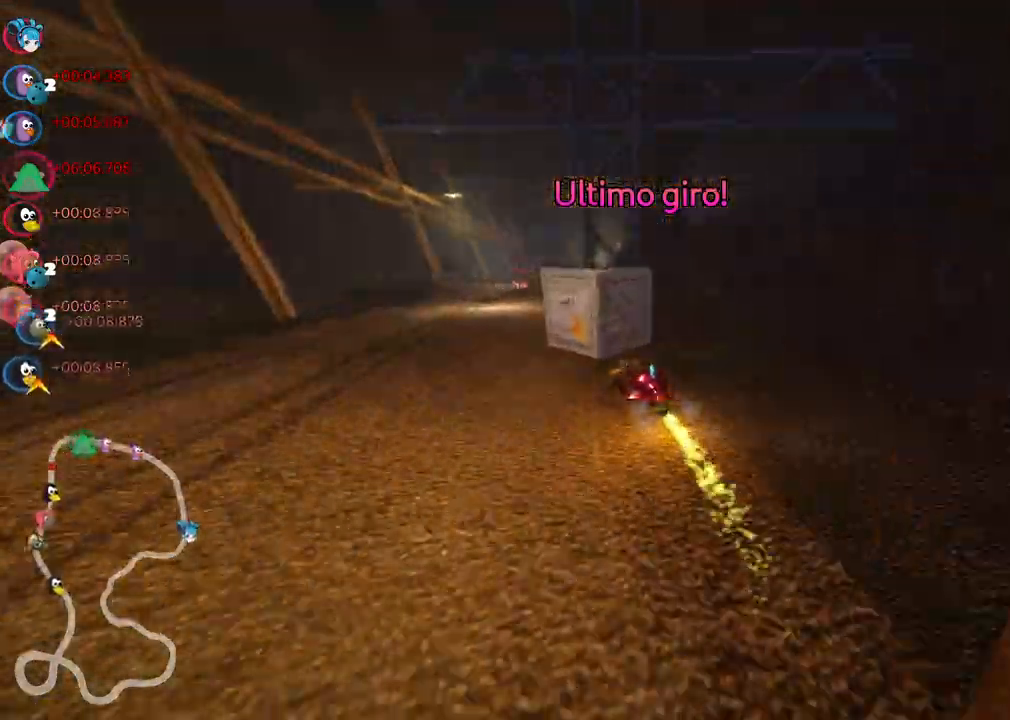
{"keys": ["left", "m", "up"], "events": [[17, "m", "up"], [250, "left", "up"], [250, "right", "down"], [300, "m", "down"], [400, "left", "down"], [450, "right", "up"]]}
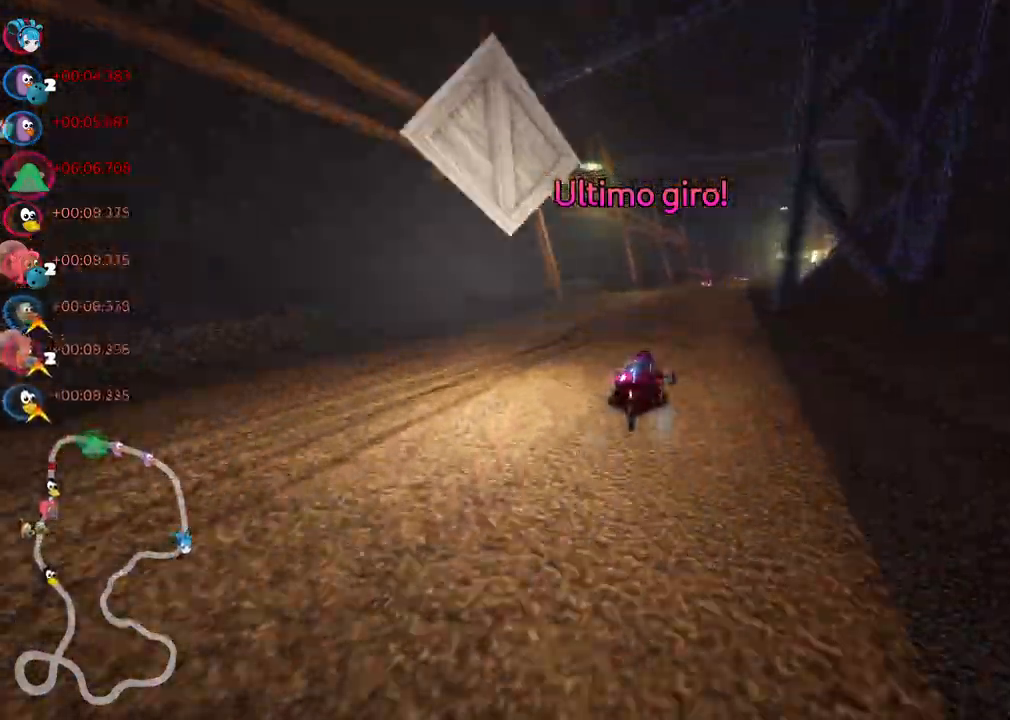
{"keys": ["left", "m", "up"], "events": [[83, "right", "down"], [233, "right", "up"]]}
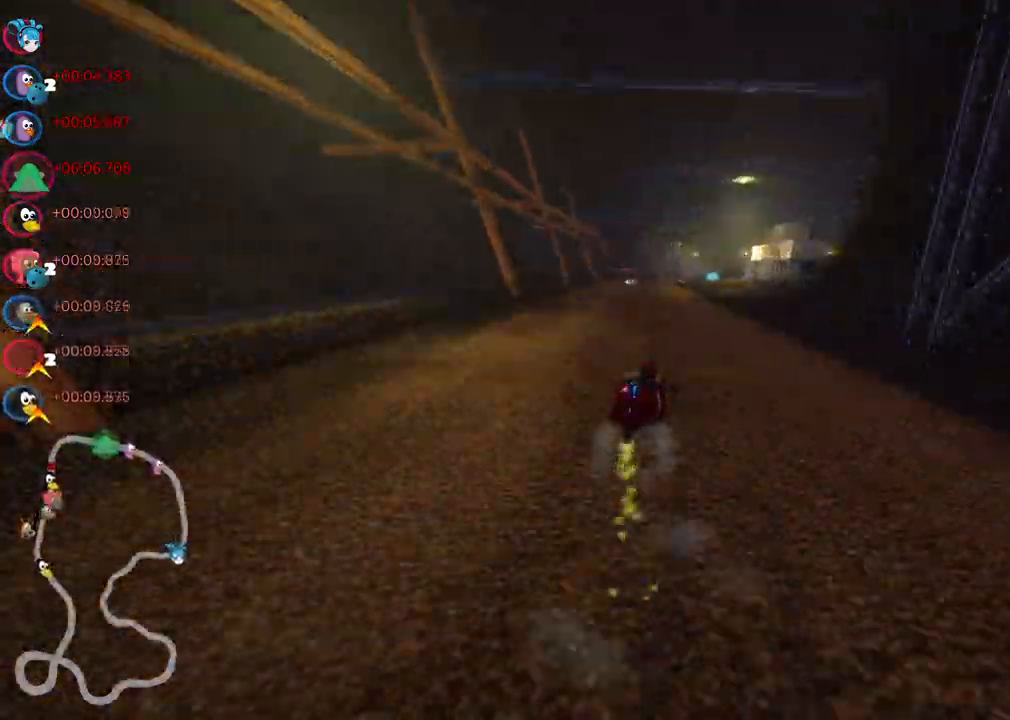
{"keys": ["left", "m", "up"], "events": [[17, "right", "down"], [200, "right", "up"]]}